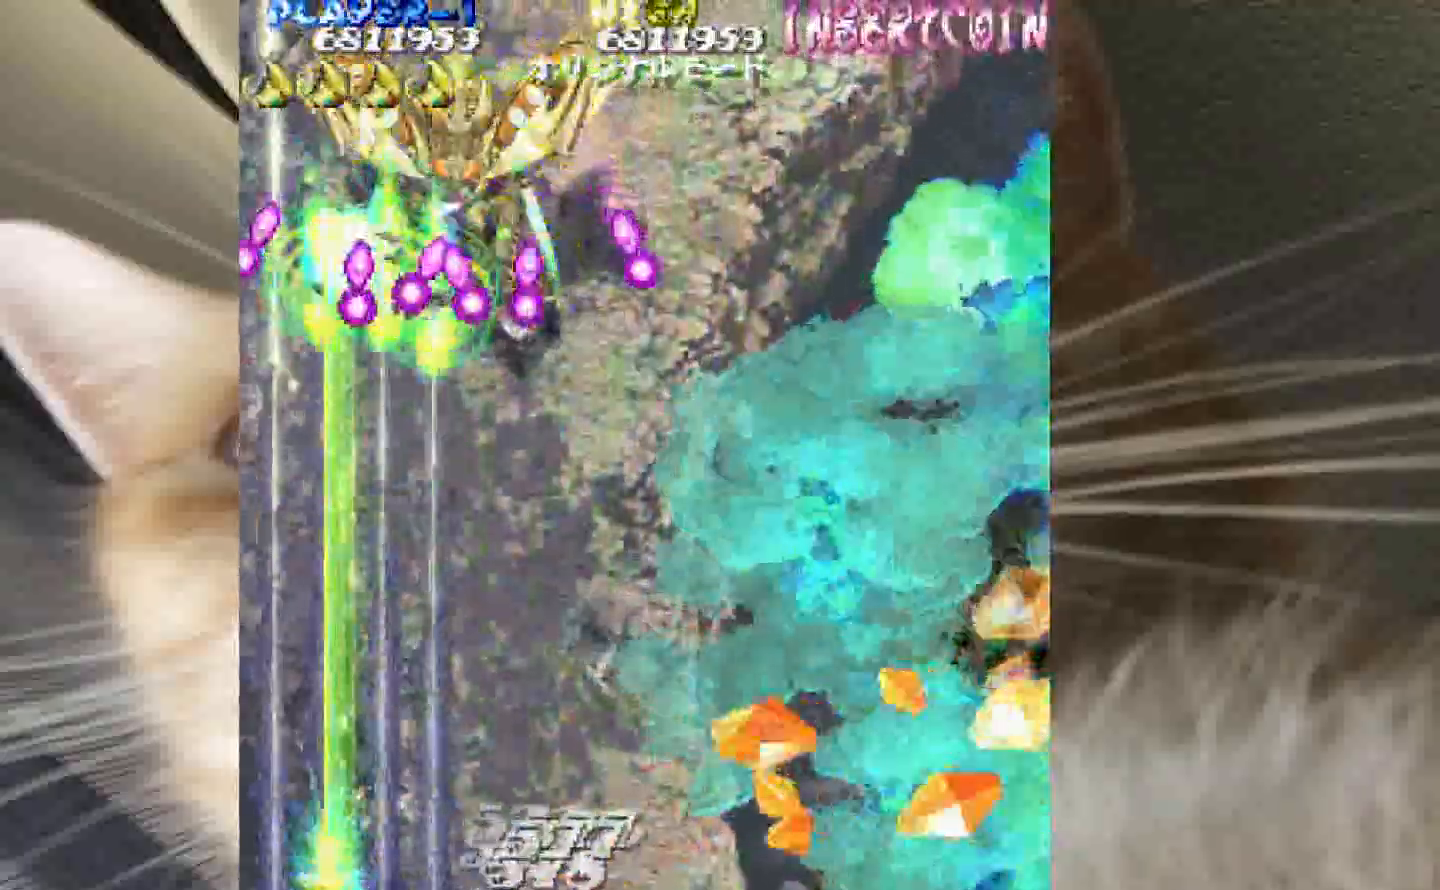
Gameplay with keyboard and mouse; each line is a JSON object with the keys held at the frame after it. "events" lists presses ("down") and releases ("up") of "1", "2", "3", "4", "a", "c", "ctrl", "d", "f", "i", "k", "s", "shift", "space", "v", "w", "x" and "z" between this image and that frame as [ms after this image, input, new state], when the widget could be followed in between. No other keys are recorded. Mouse buttons are not recorded. Not read: mouse_move.
{"keys": ["shift", "z"], "events": [[67, "4", "down"], [117, "4", "up"], [200, "4", "down"], [300, "4", "up"], [400, "4", "down"], [483, "4", "up"]]}
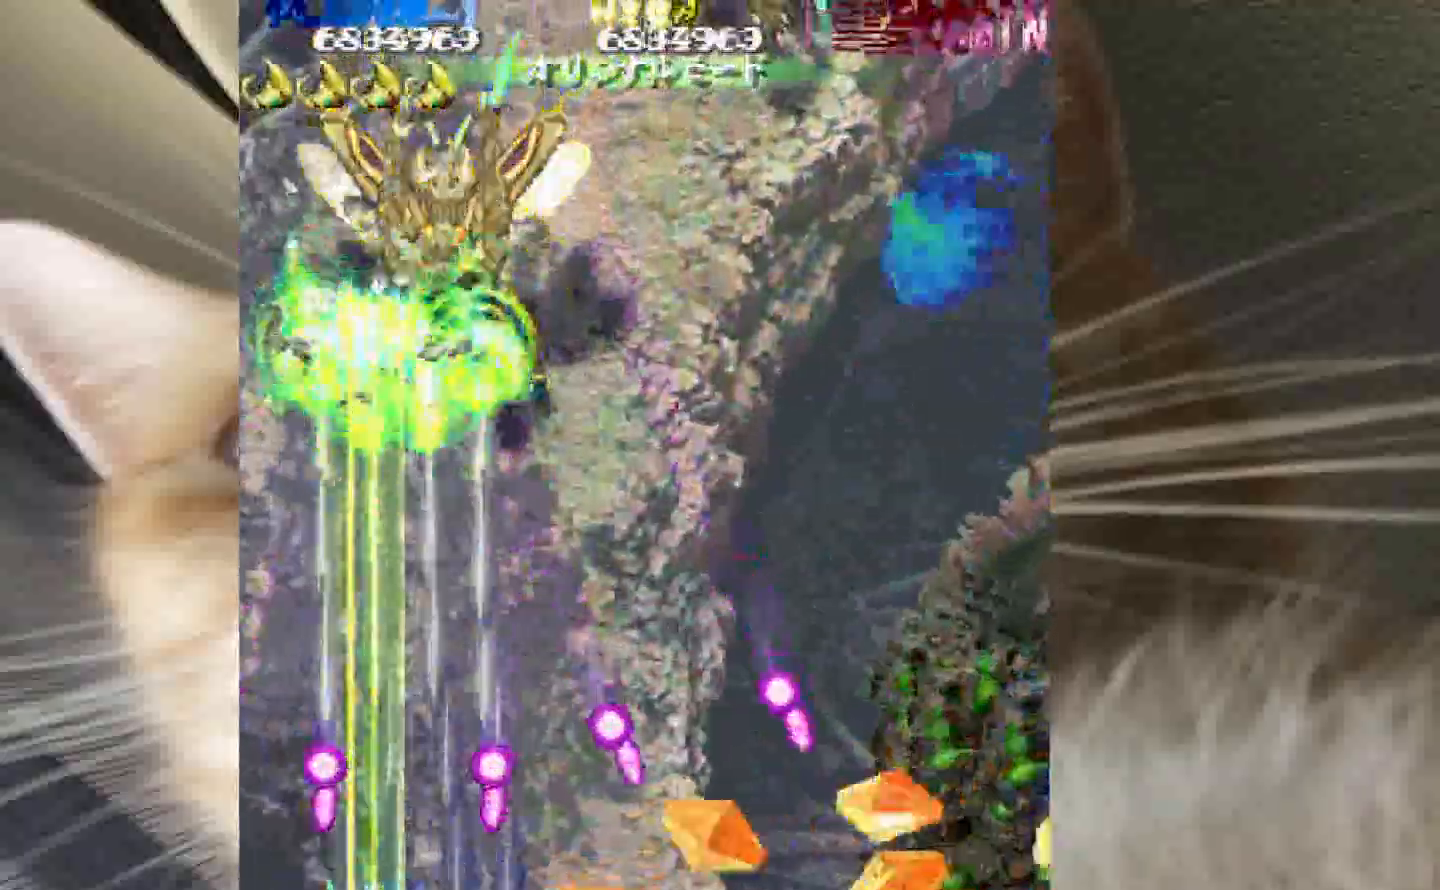
{"keys": ["2", "4", "shift", "z"], "events": [[83, "3", "down"], [317, "3", "up"], [317, "4", "down"], [317, "shift", "up"], [450, "shift", "down"], [500, "2", "down"]]}
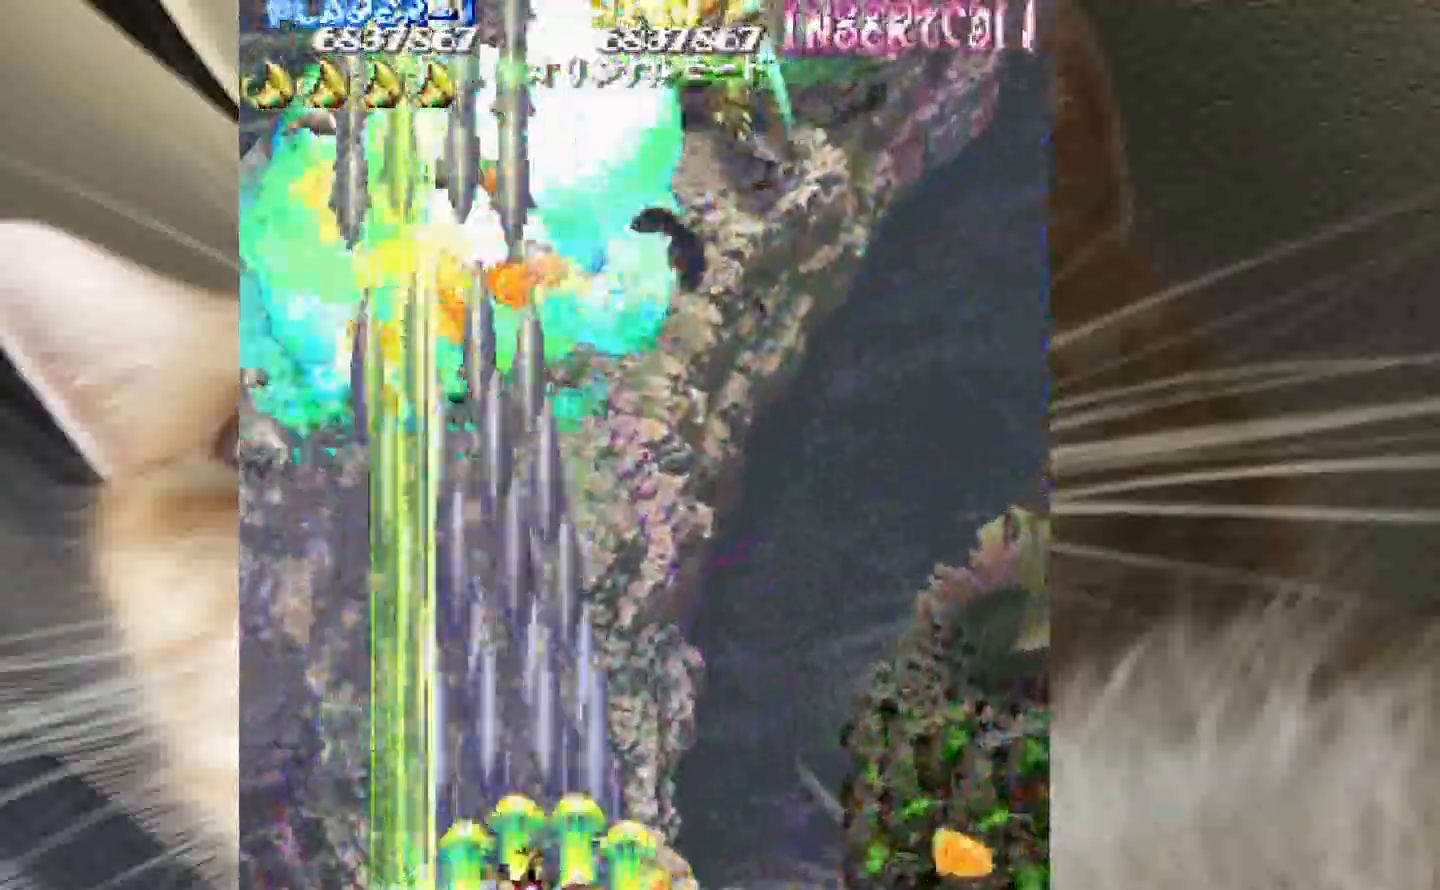
{"keys": ["shift", "z"], "events": [[183, "4", "up"], [233, "2", "up"]]}
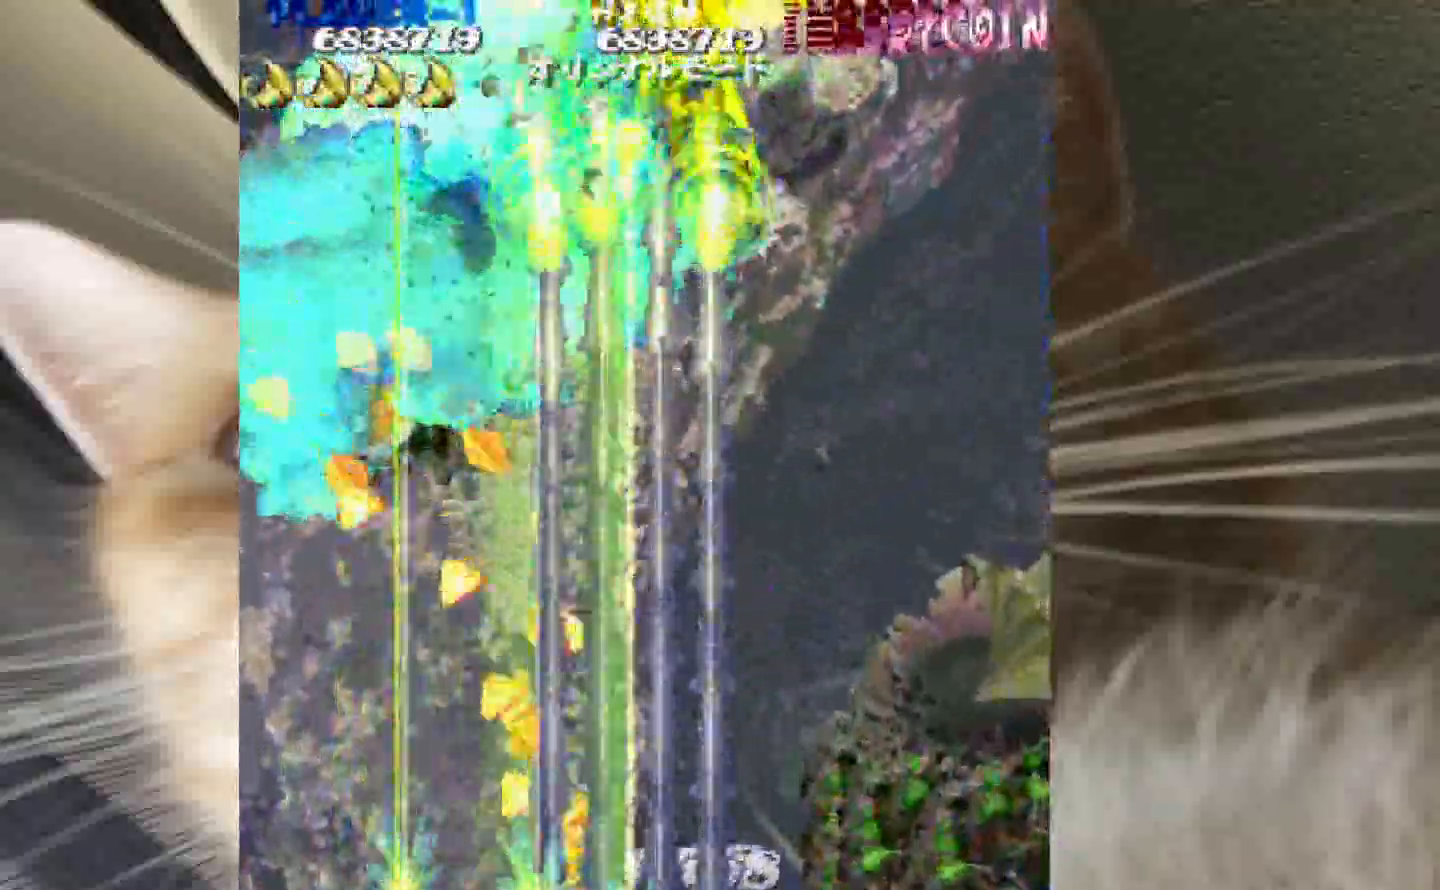
{"keys": ["4", "shift", "z"], "events": [[483, "4", "down"]]}
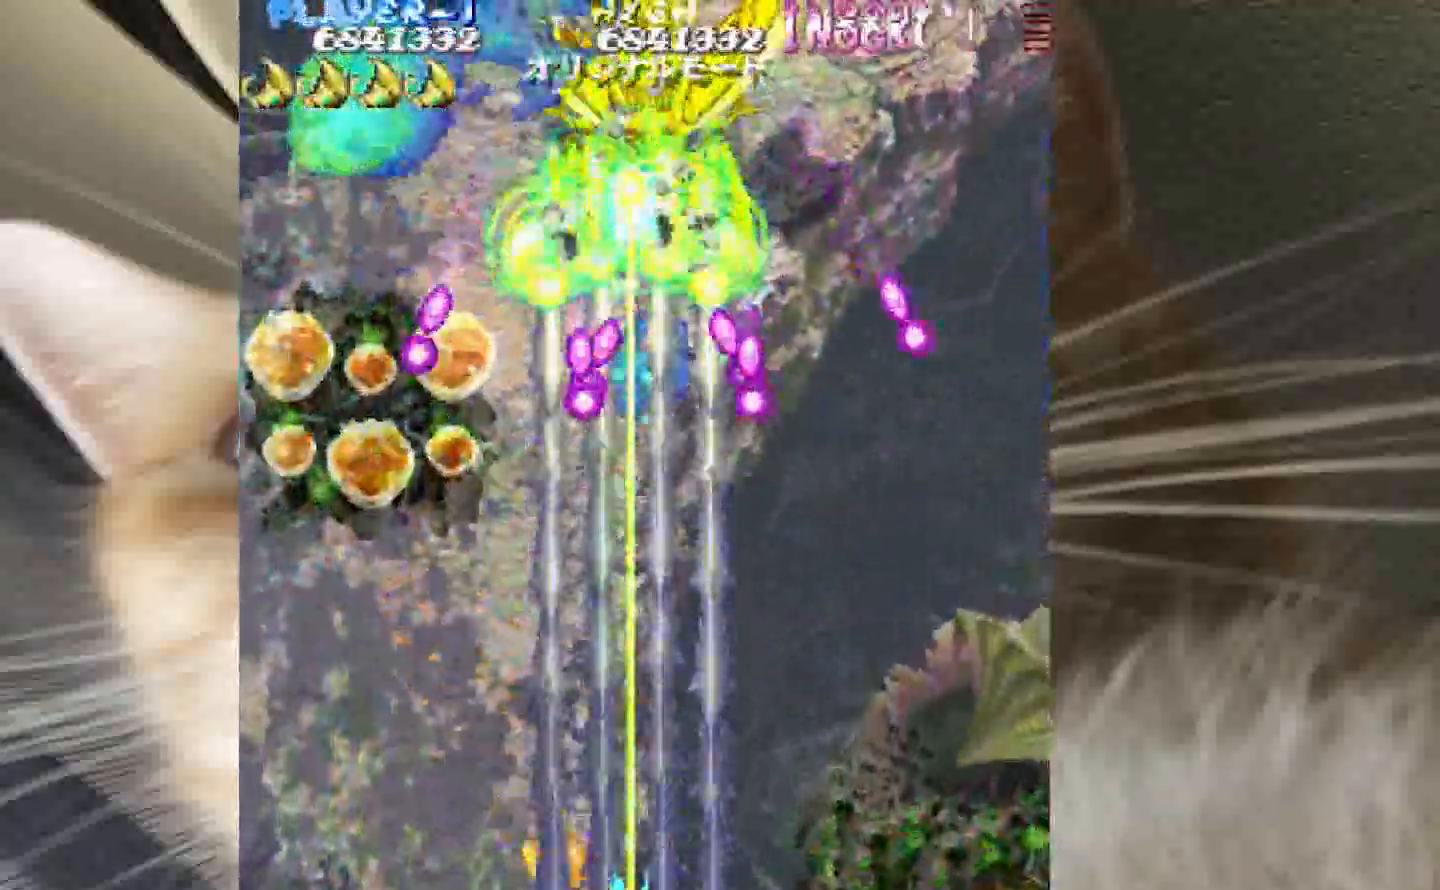
{"keys": ["3", "shift", "z"], "events": [[33, "4", "up"], [167, "4", "down"], [217, "4", "up"], [317, "3", "down"]]}
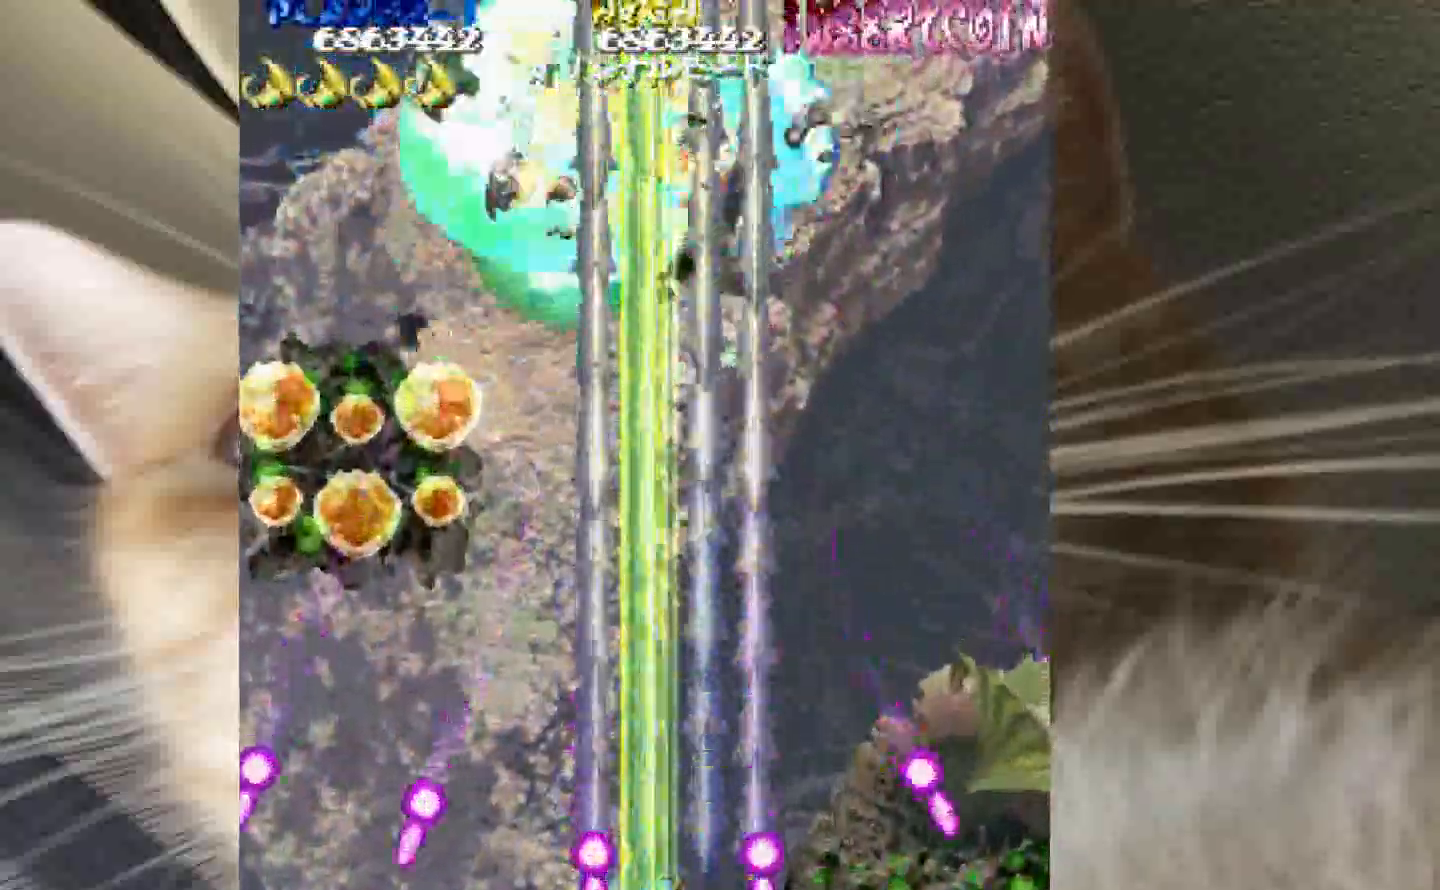
{"keys": ["2", "4", "shift", "z"], "events": [[83, "shift", "up"], [133, "4", "down"], [317, "3", "up"], [317, "shift", "down"], [467, "2", "down"]]}
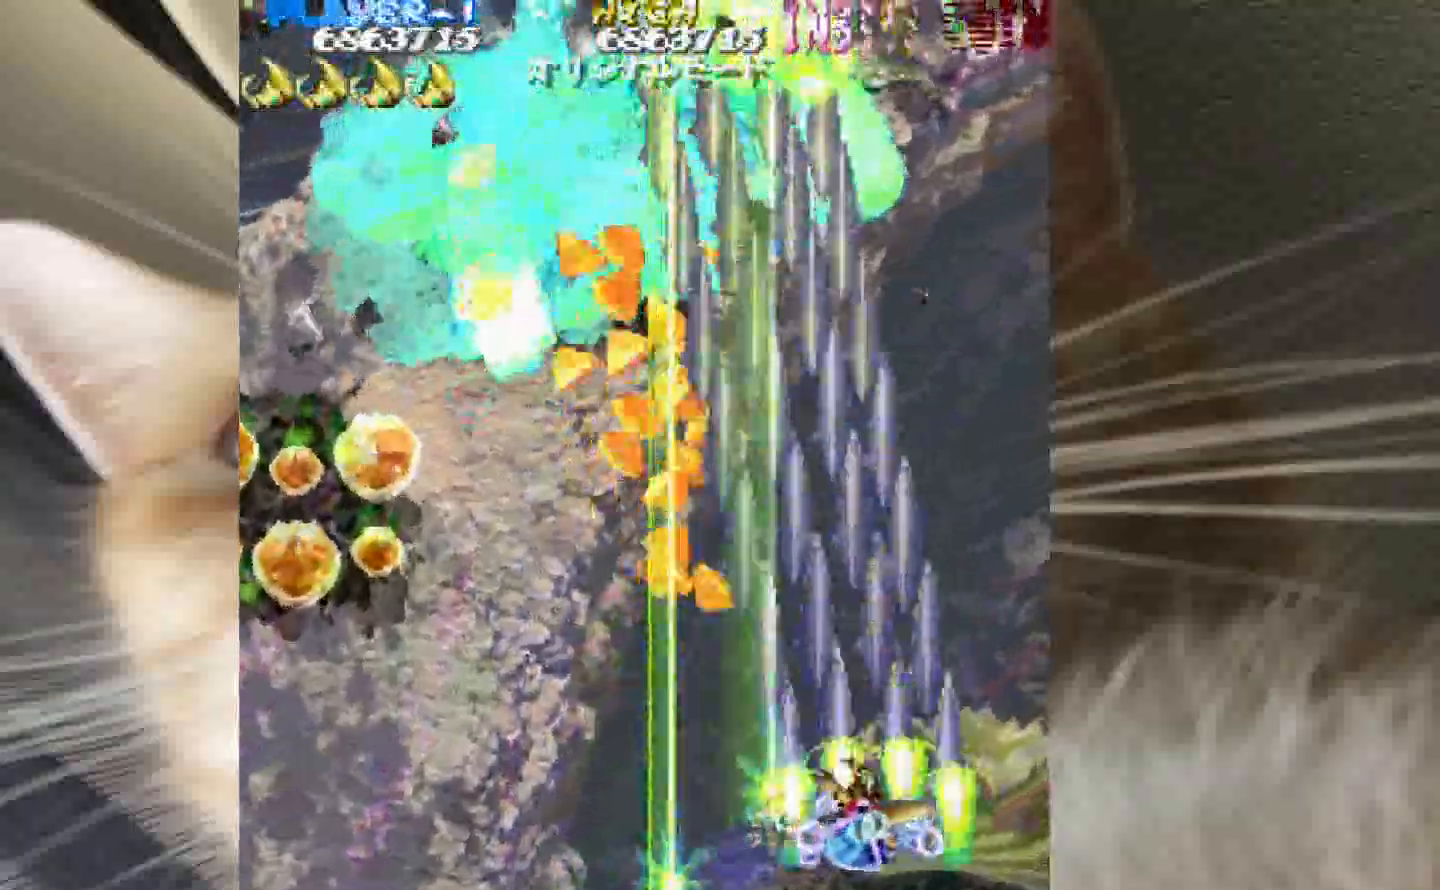
{"keys": ["shift", "z"]}
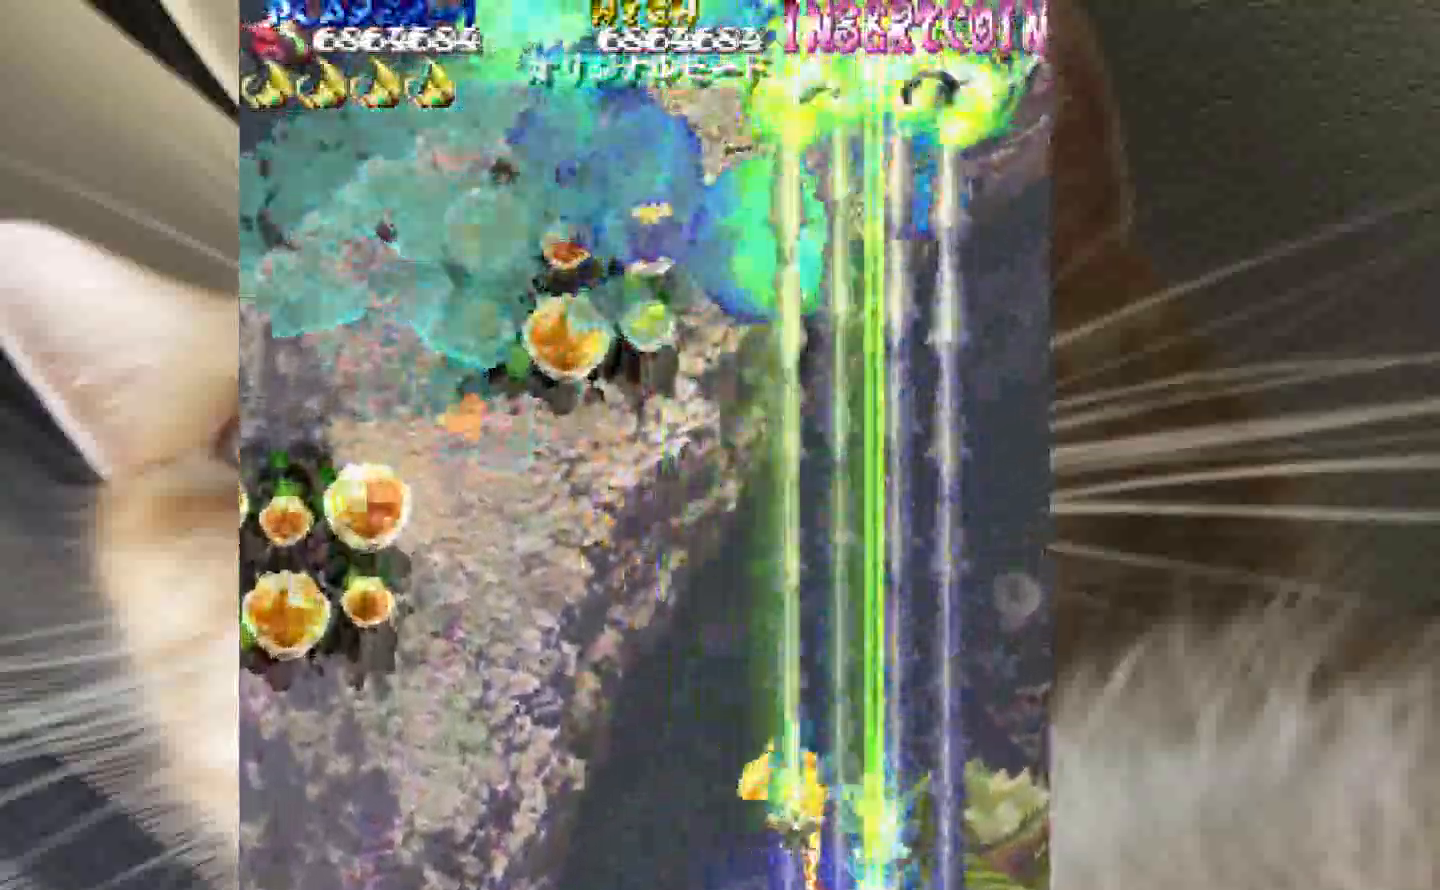
{"keys": ["shift", "z"], "events": []}
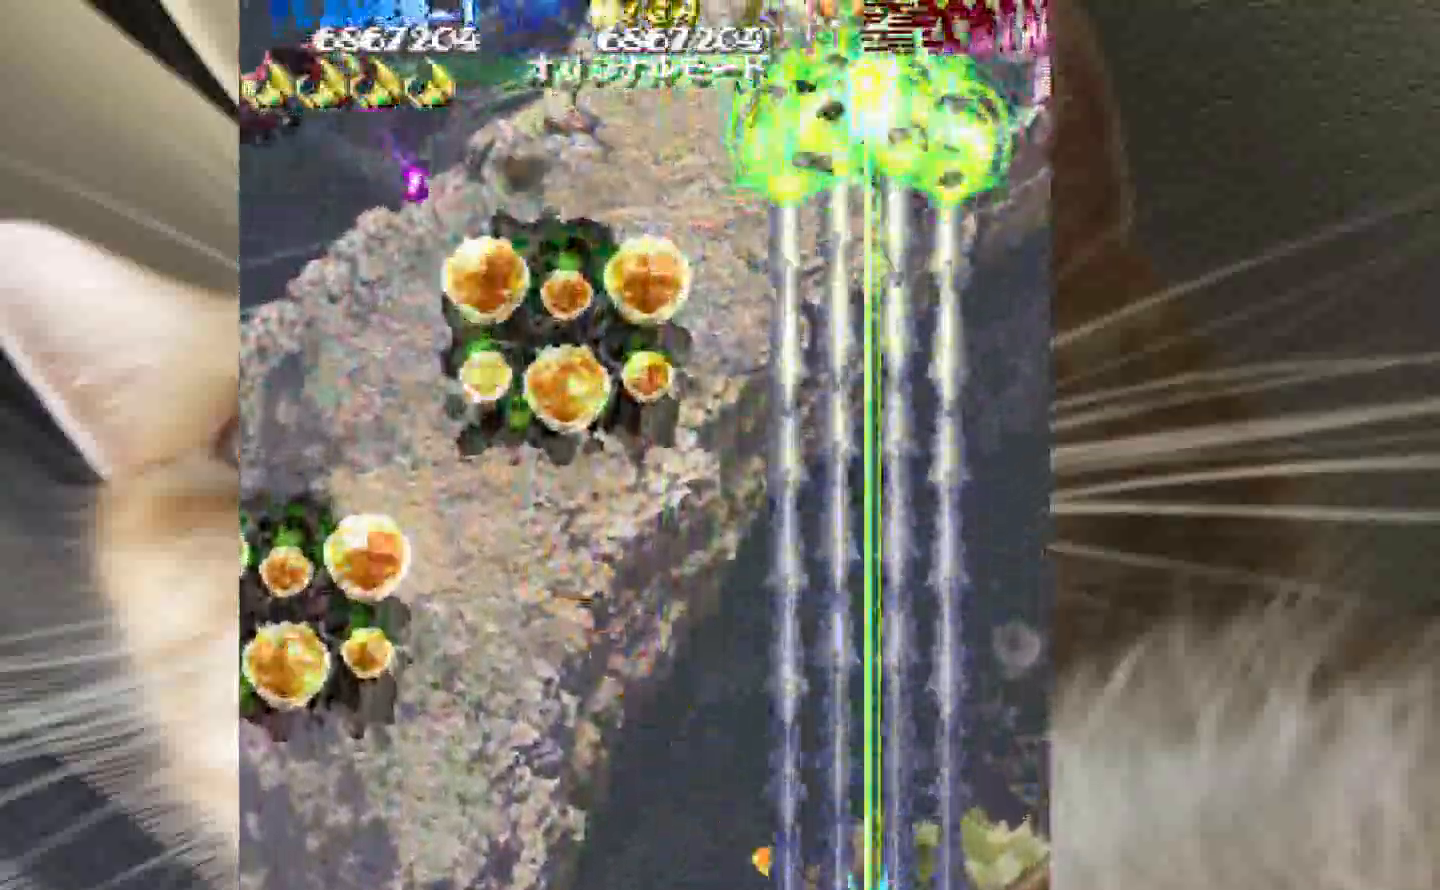
{"keys": ["shift", "z"], "events": [[317, "1", "down"], [367, "1", "up"]]}
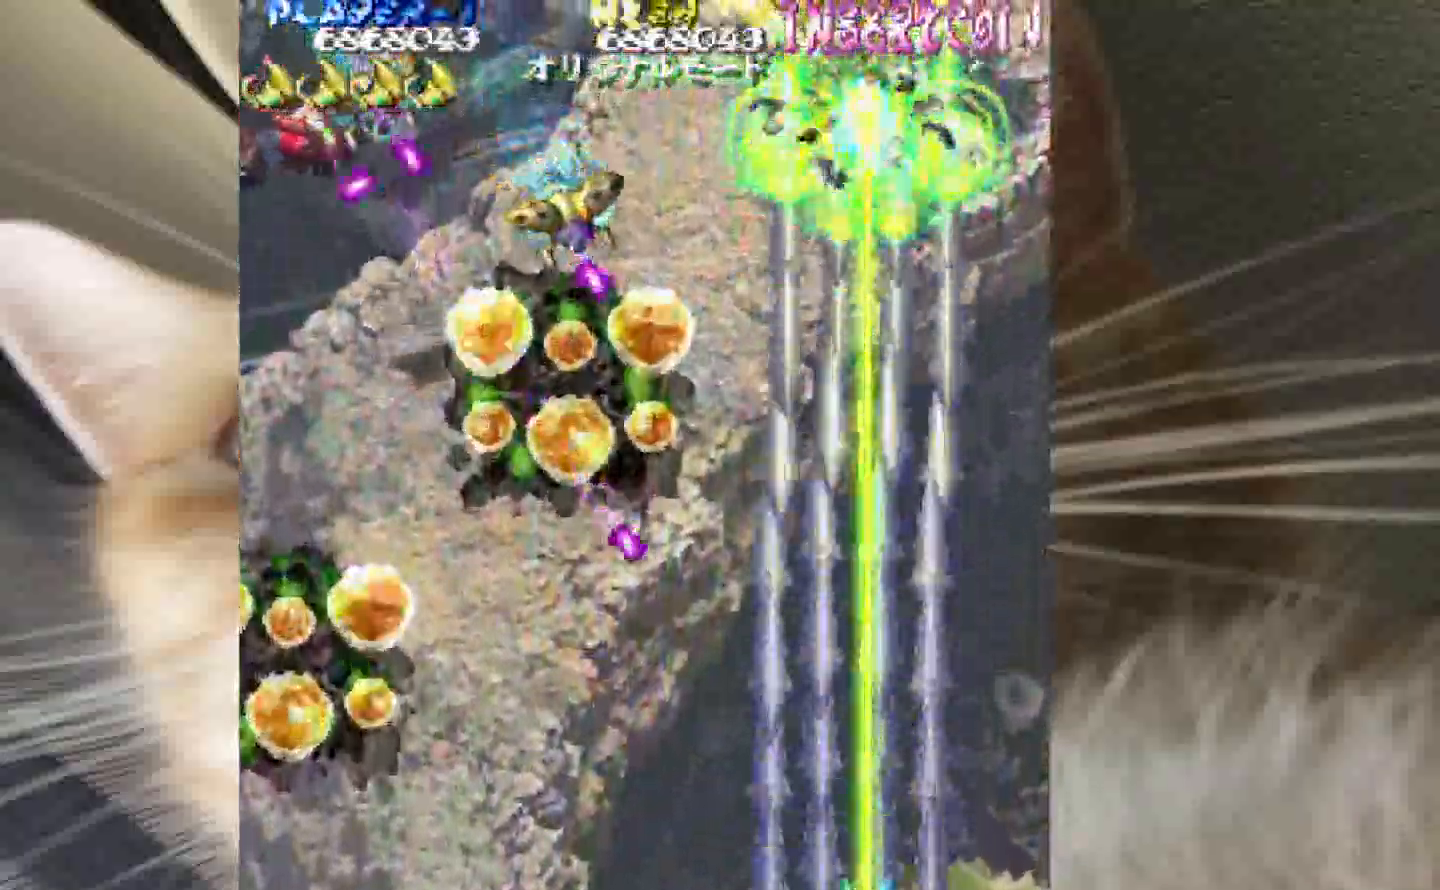
{"keys": ["1", "shift", "z"], "events": [[150, "1", "down"], [200, "1", "up"], [283, "1", "down"], [383, "1", "up"], [483, "1", "down"]]}
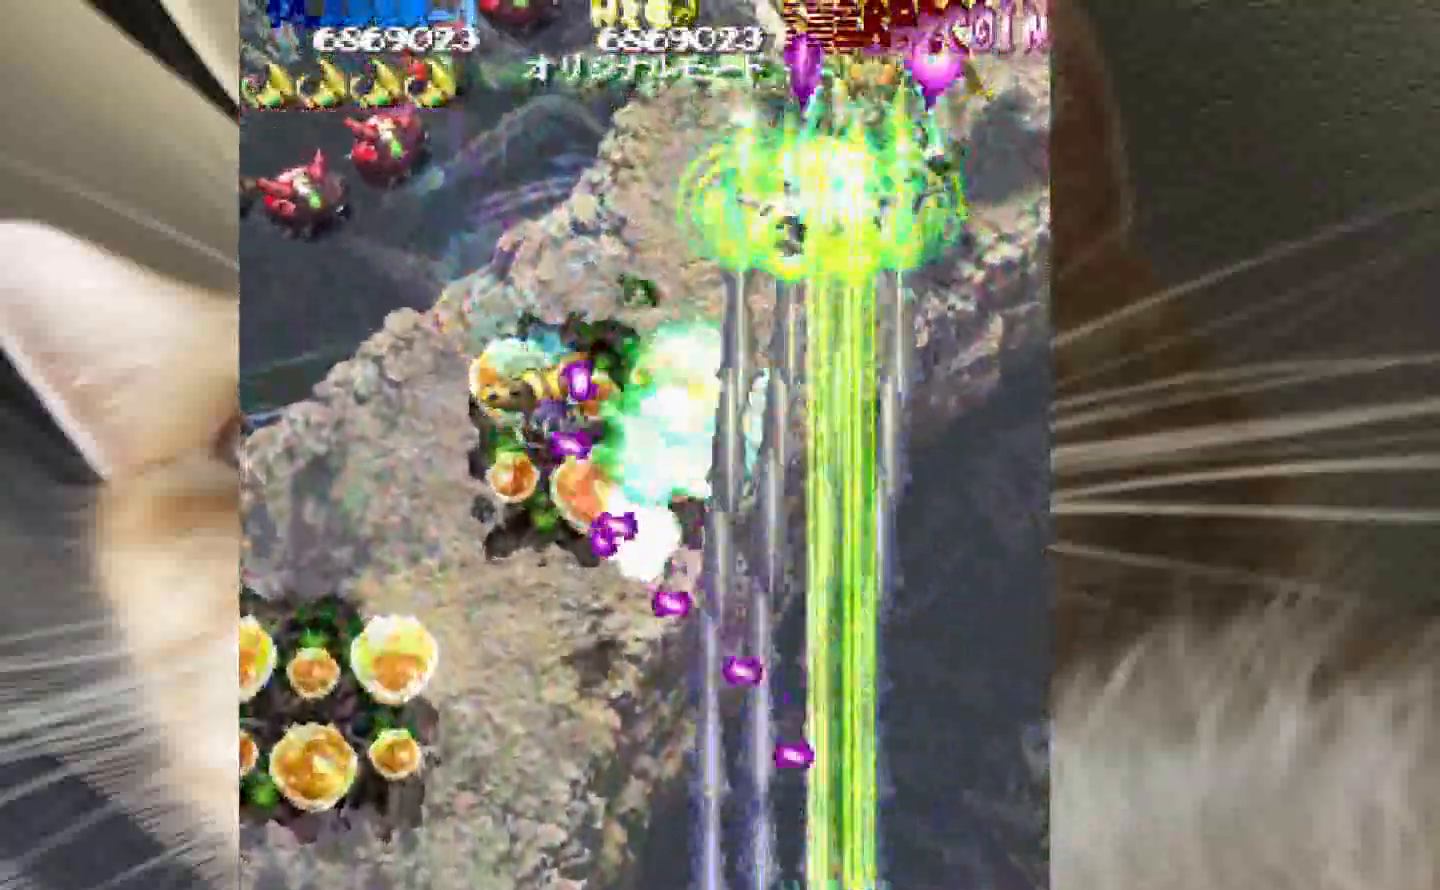
{"keys": ["1", "z"], "events": [[17, "shift", "up"], [67, "1", "up"], [167, "1", "down"], [217, "1", "up"], [300, "1", "down"]]}
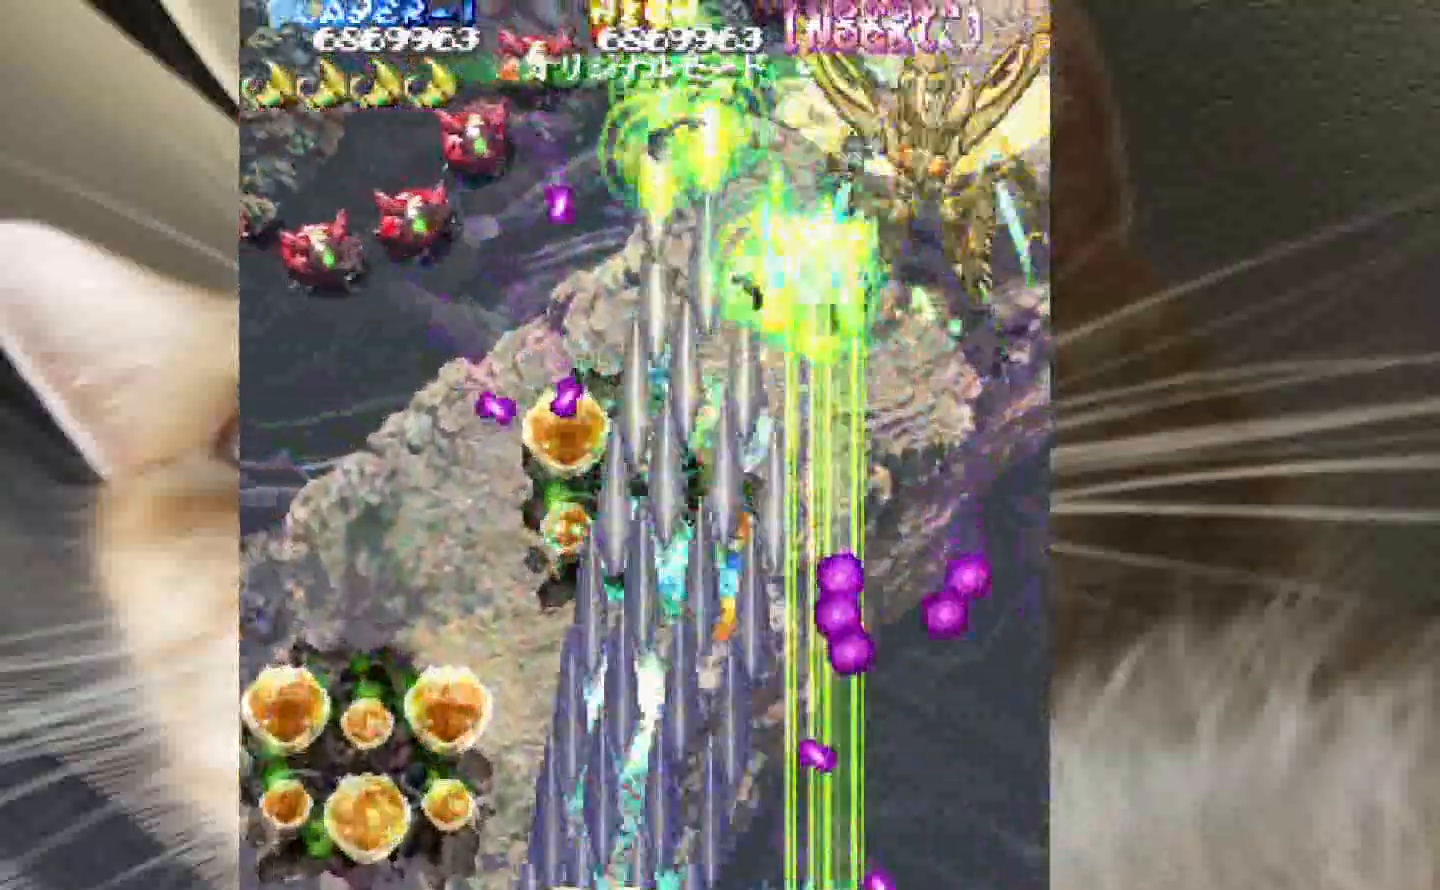
{"keys": ["1", "z"], "events": [[133, "1", "up"], [183, "1", "down"], [317, "1", "up"], [367, "1", "down"]]}
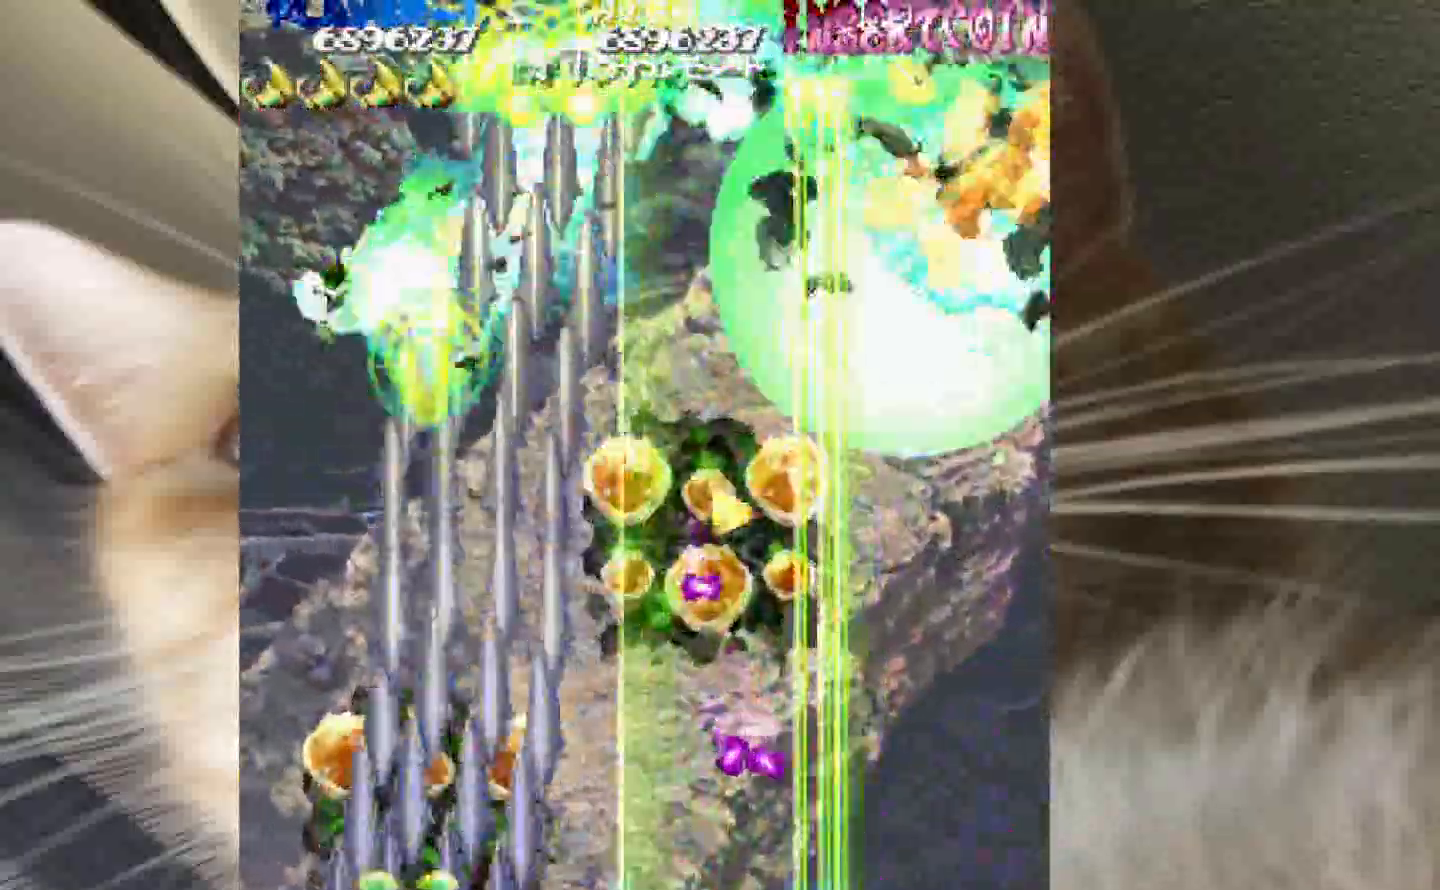
{"keys": ["4", "z"], "events": [[150, "3", "down"], [200, "1", "up"], [283, "4", "down"], [333, "3", "up"]]}
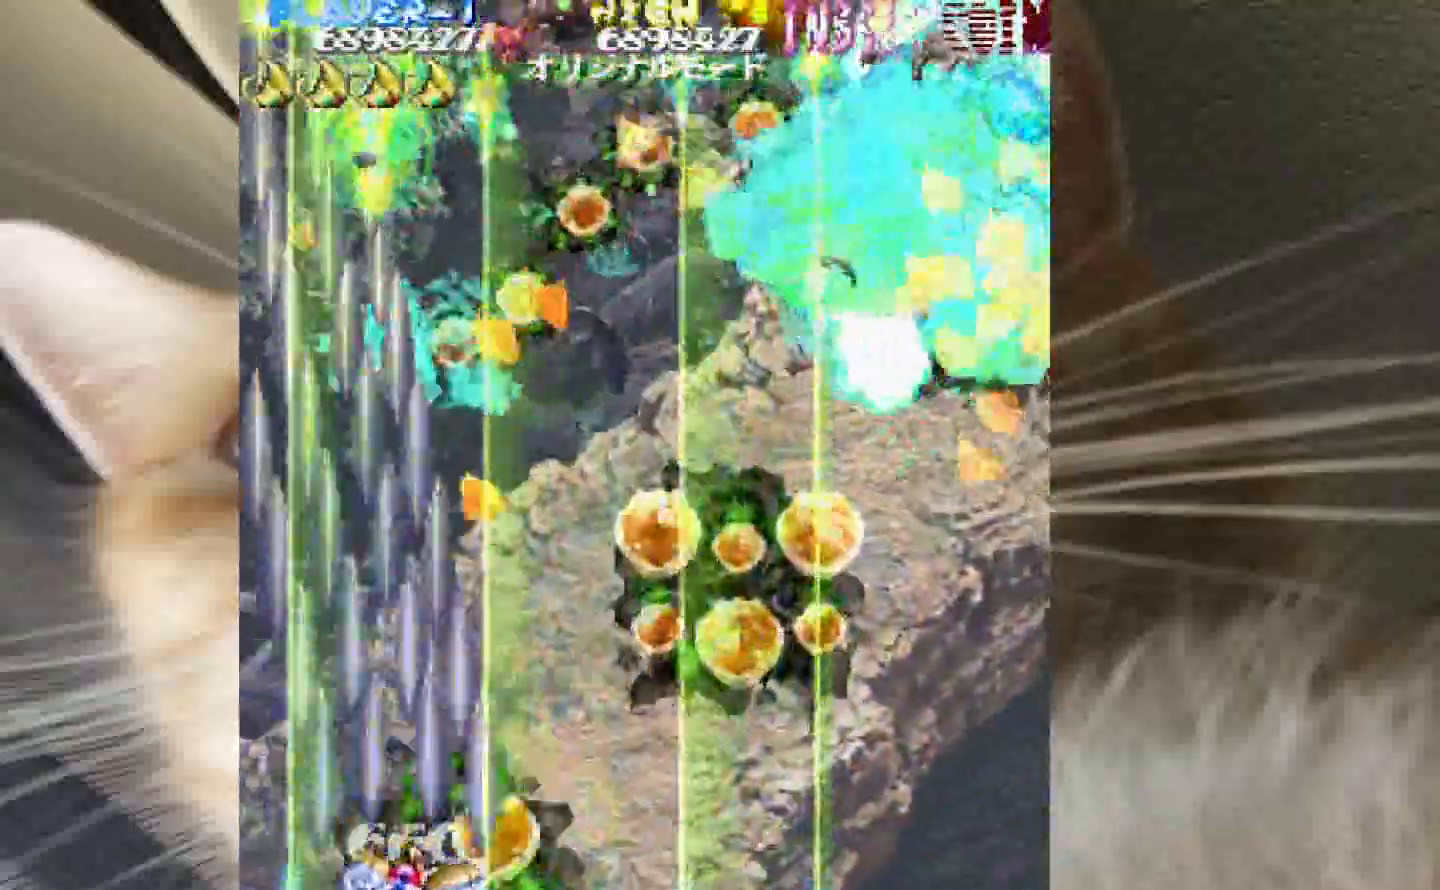
{"keys": ["4", "z"], "events": [[17, "3", "down"], [450, "3", "up"]]}
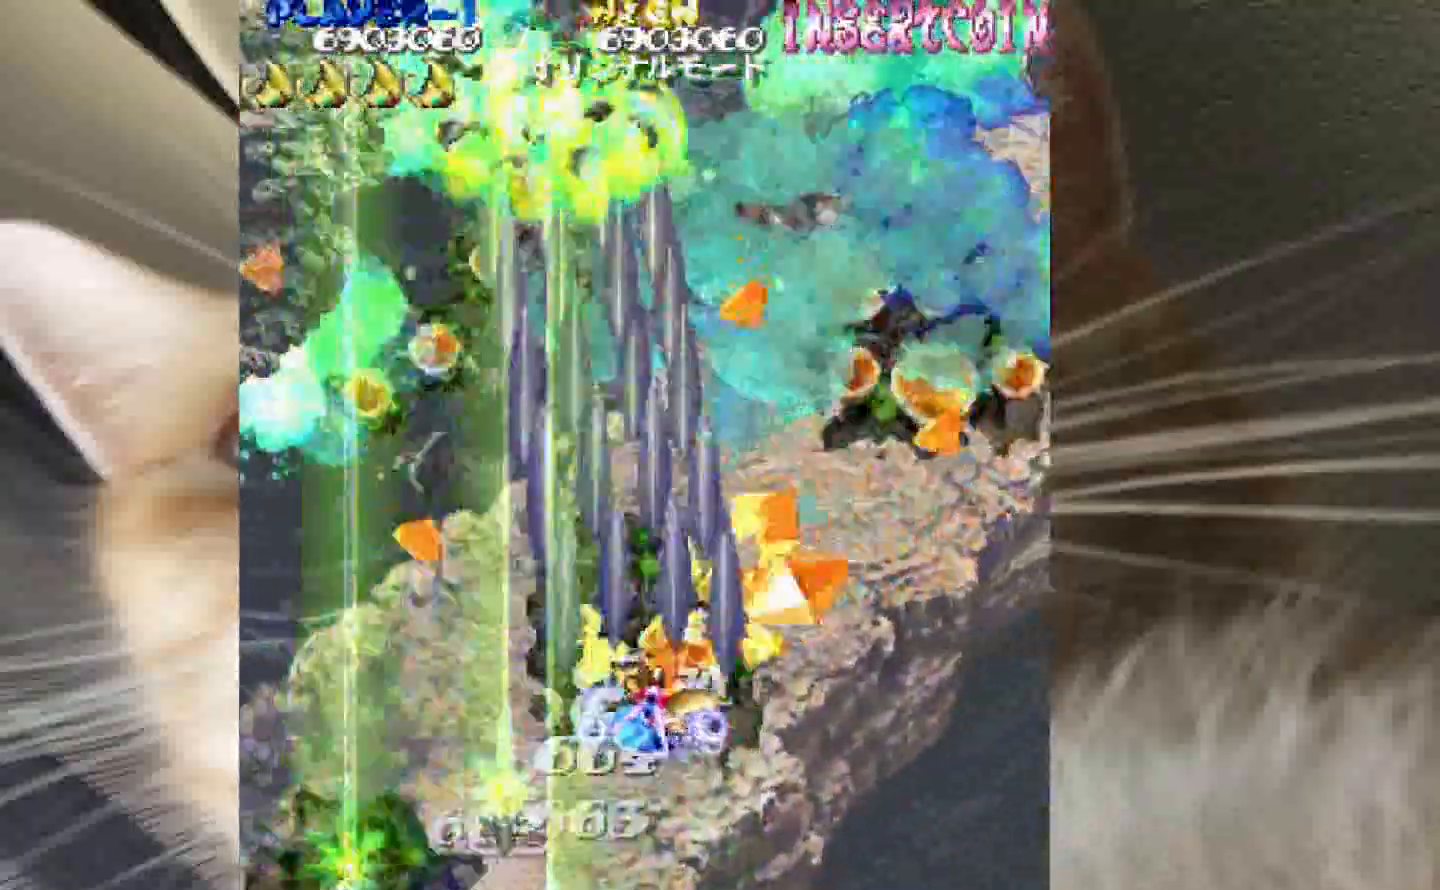
{"keys": ["4", "z"], "events": []}
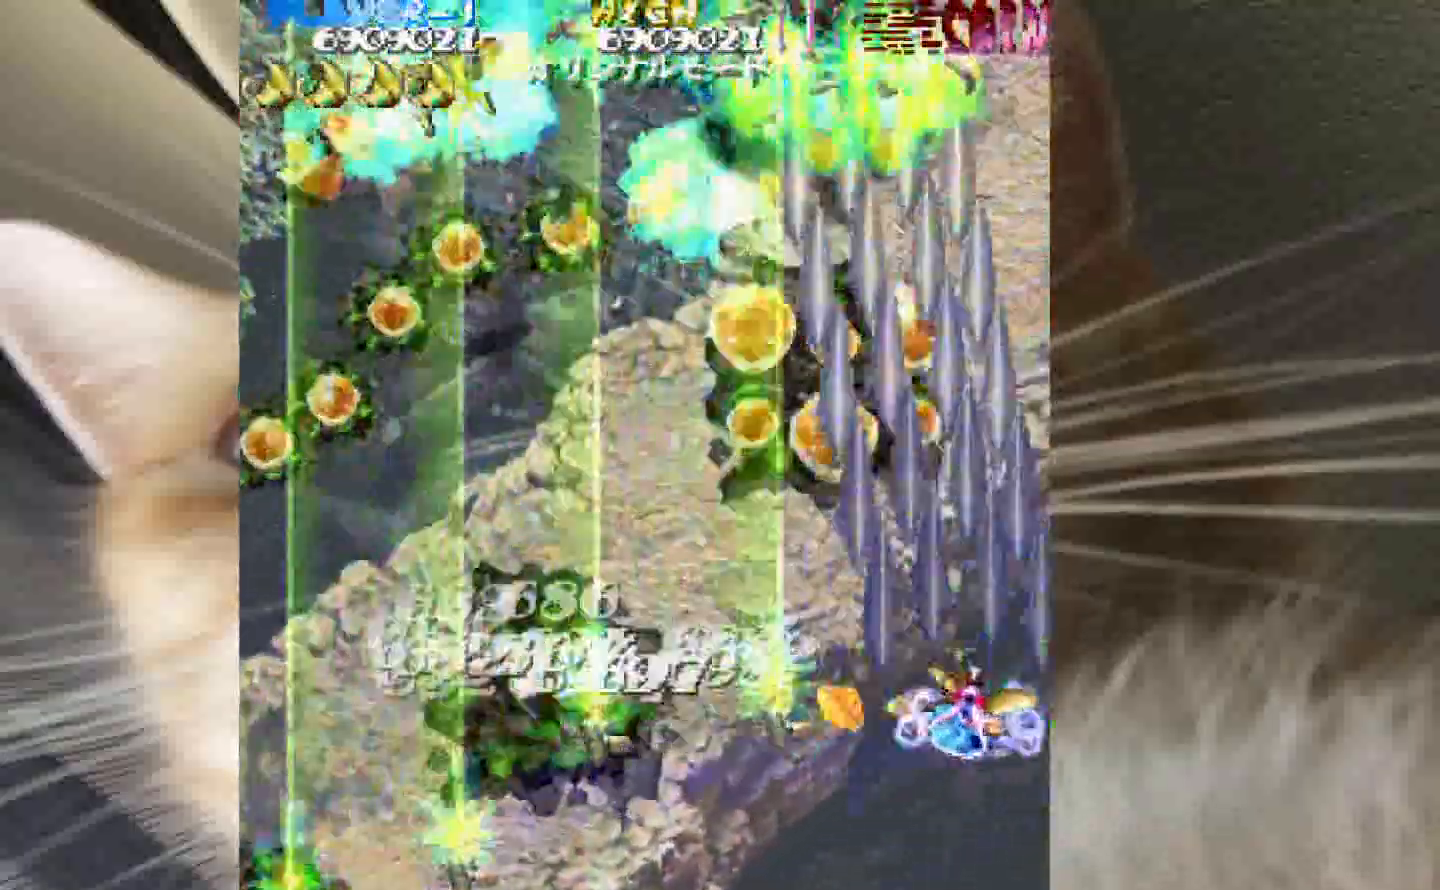
{"keys": ["2", "z"], "events": [[50, "2", "down"], [150, "4", "up"], [283, "1", "down"], [383, "1", "up"], [383, "2", "up"], [467, "2", "down"]]}
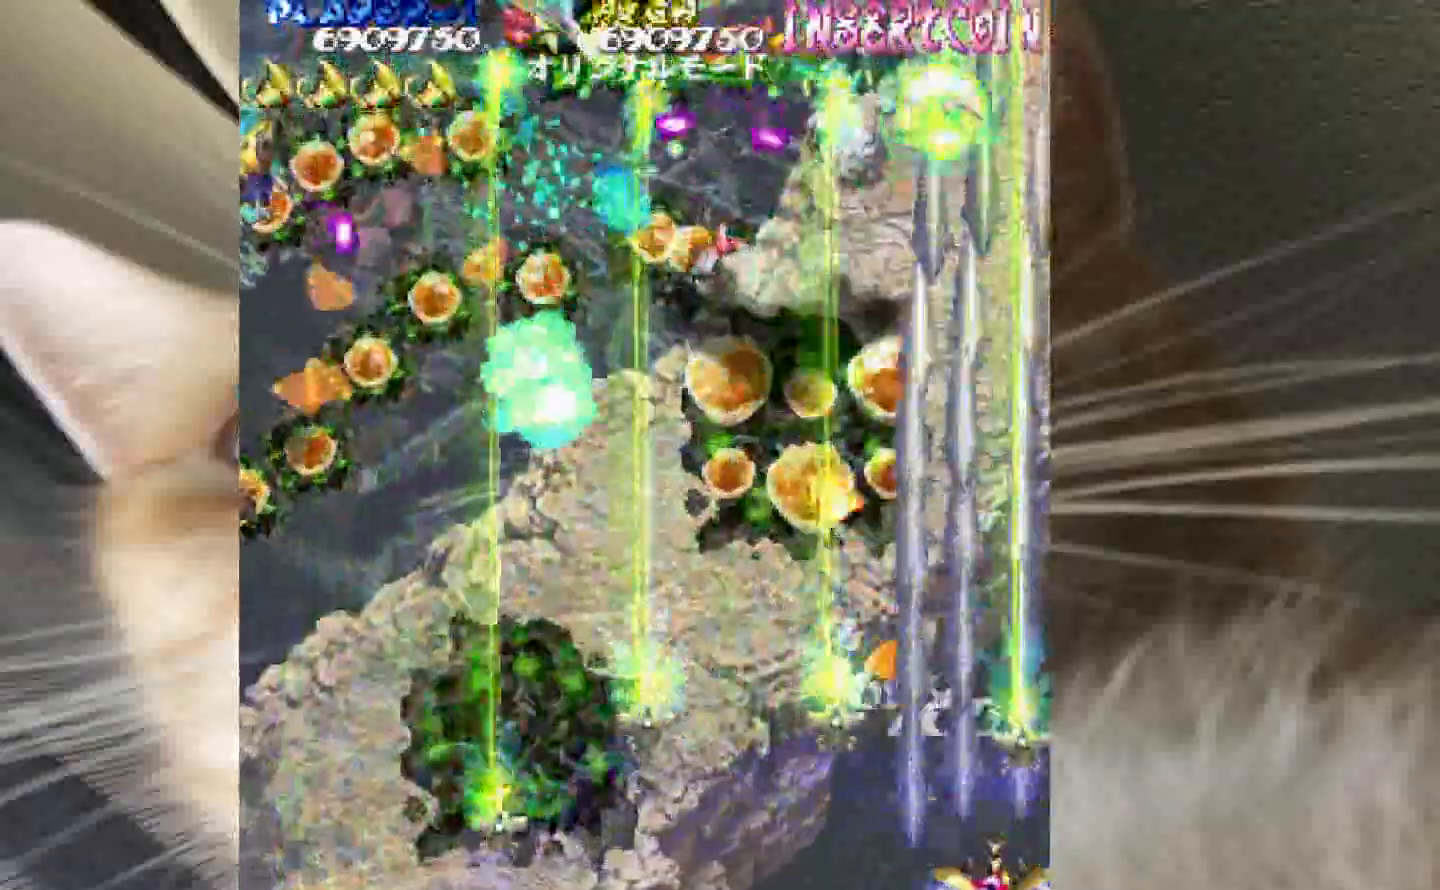
{"keys": ["z"], "events": [[17, "1", "down"], [67, "1", "up"], [67, "2", "up"], [167, "1", "down"], [167, "2", "down"], [250, "1", "up"], [250, "2", "up"], [350, "1", "down"], [433, "1", "up"]]}
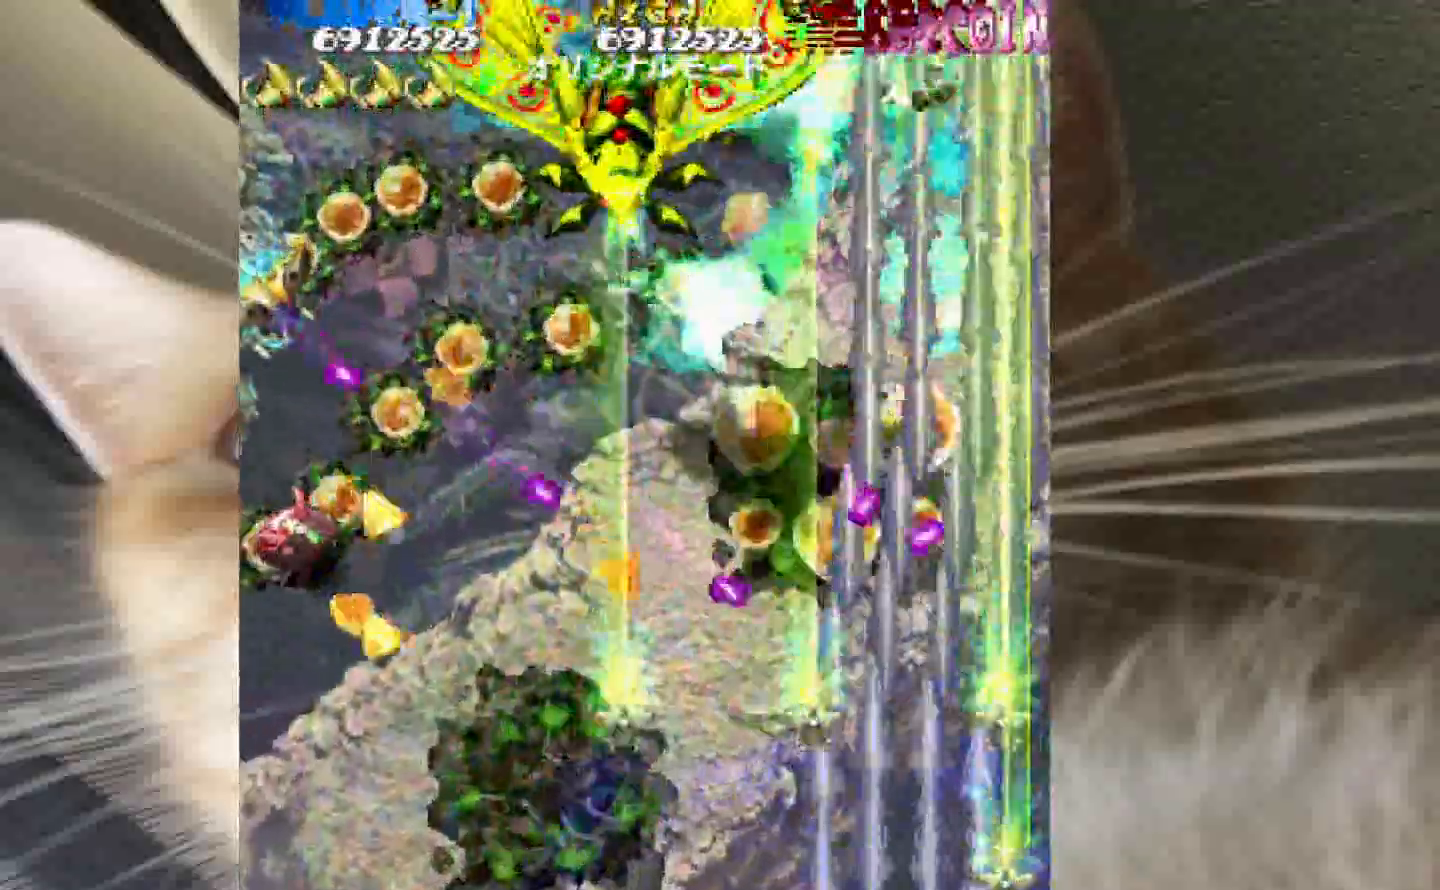
{"keys": ["shift", "z"], "events": [[33, "1", "down"], [33, "2", "down"], [83, "1", "up"], [83, "2", "up"], [133, "shift", "down"], [167, "1", "down"], [217, "2", "down"], [267, "1", "up"], [267, "2", "up"], [367, "1", "down"], [367, "2", "down"], [450, "1", "up"], [450, "2", "up"]]}
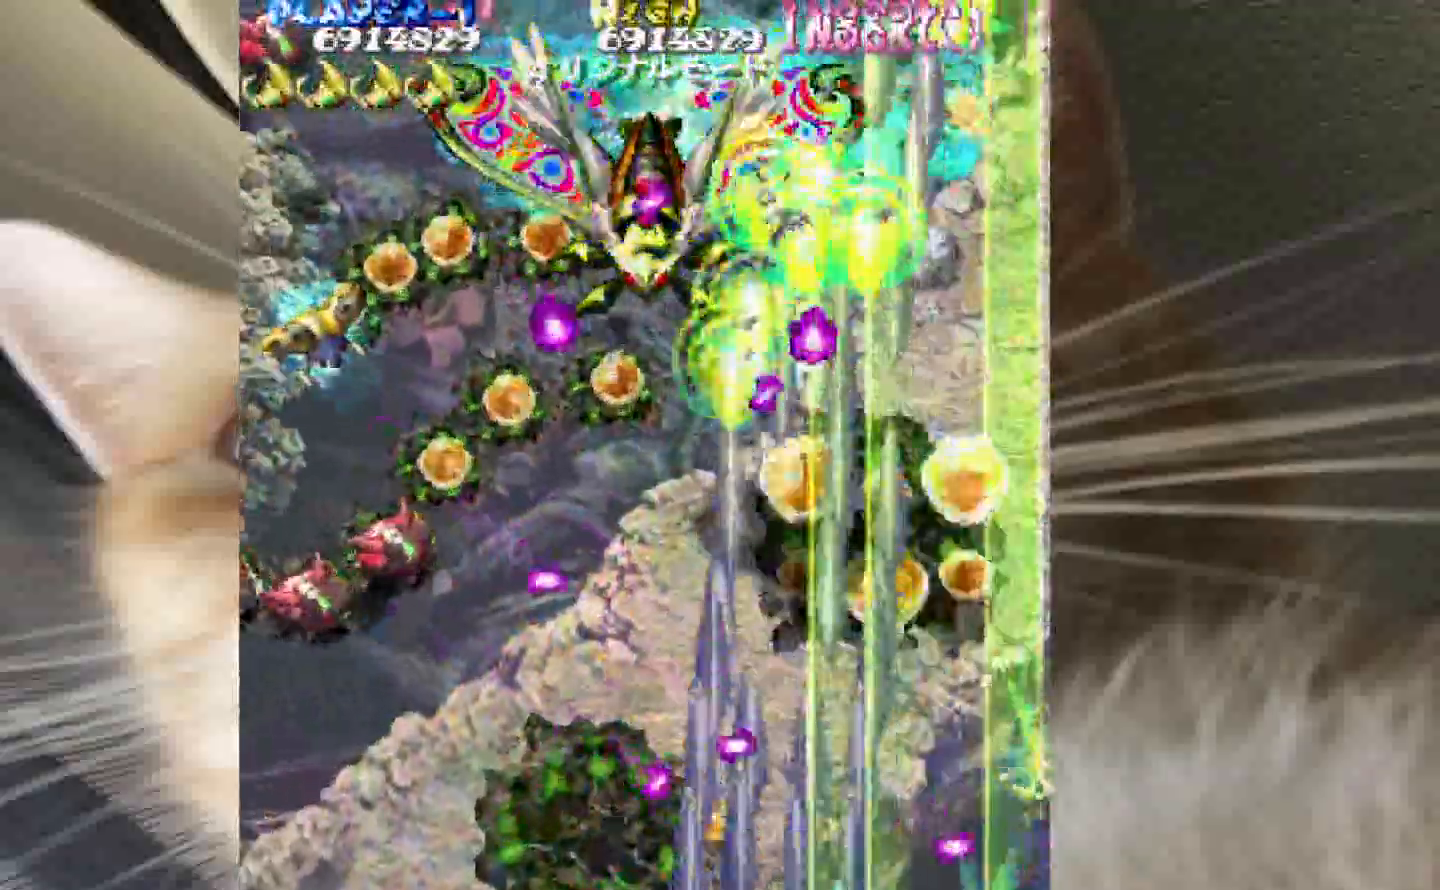
{"keys": ["shift", "z"], "events": [[50, "1", "down"], [150, "1", "up"], [233, "1", "down"], [333, "1", "up"], [417, "1", "down"], [467, "1", "up"]]}
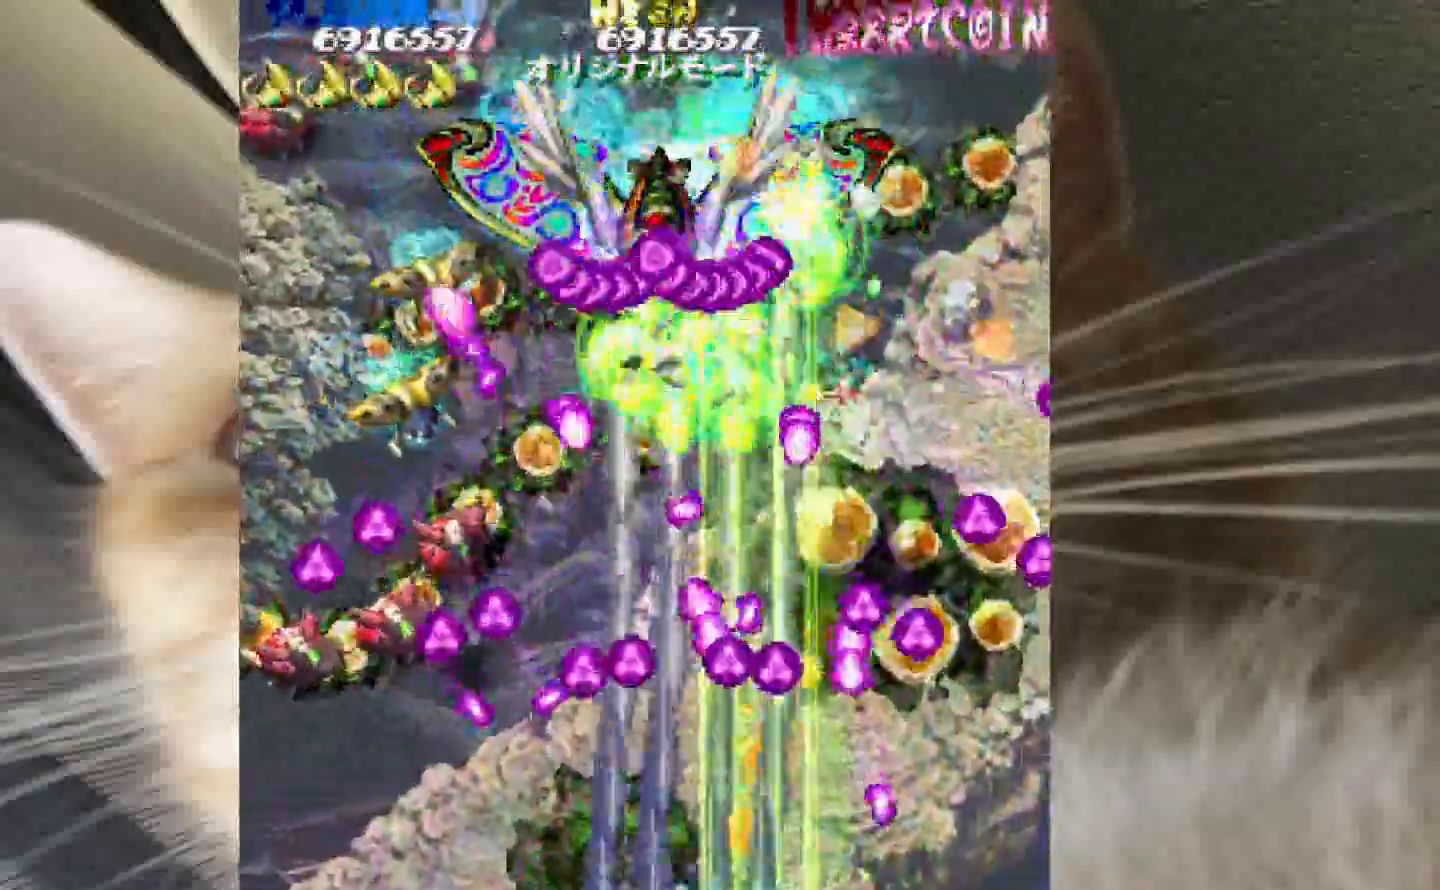
{"keys": ["1", "shift", "z"], "events": [[67, "1", "down"], [150, "1", "up"], [250, "1", "down"], [300, "1", "up"], [383, "1", "down"]]}
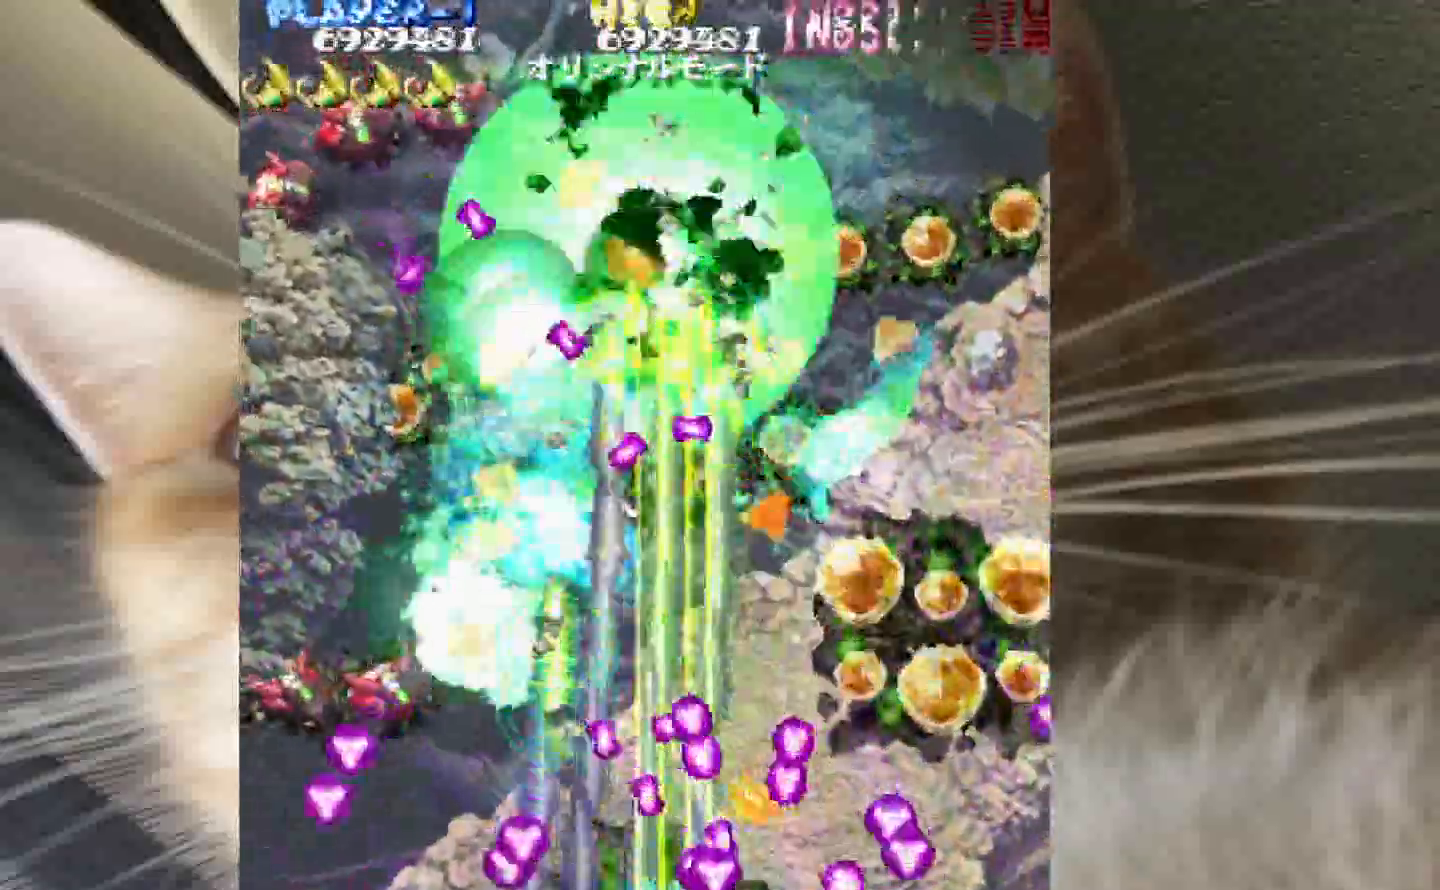
{"keys": ["1", "z"], "events": [[83, "1", "up"], [133, "1", "down"], [317, "shift", "up"]]}
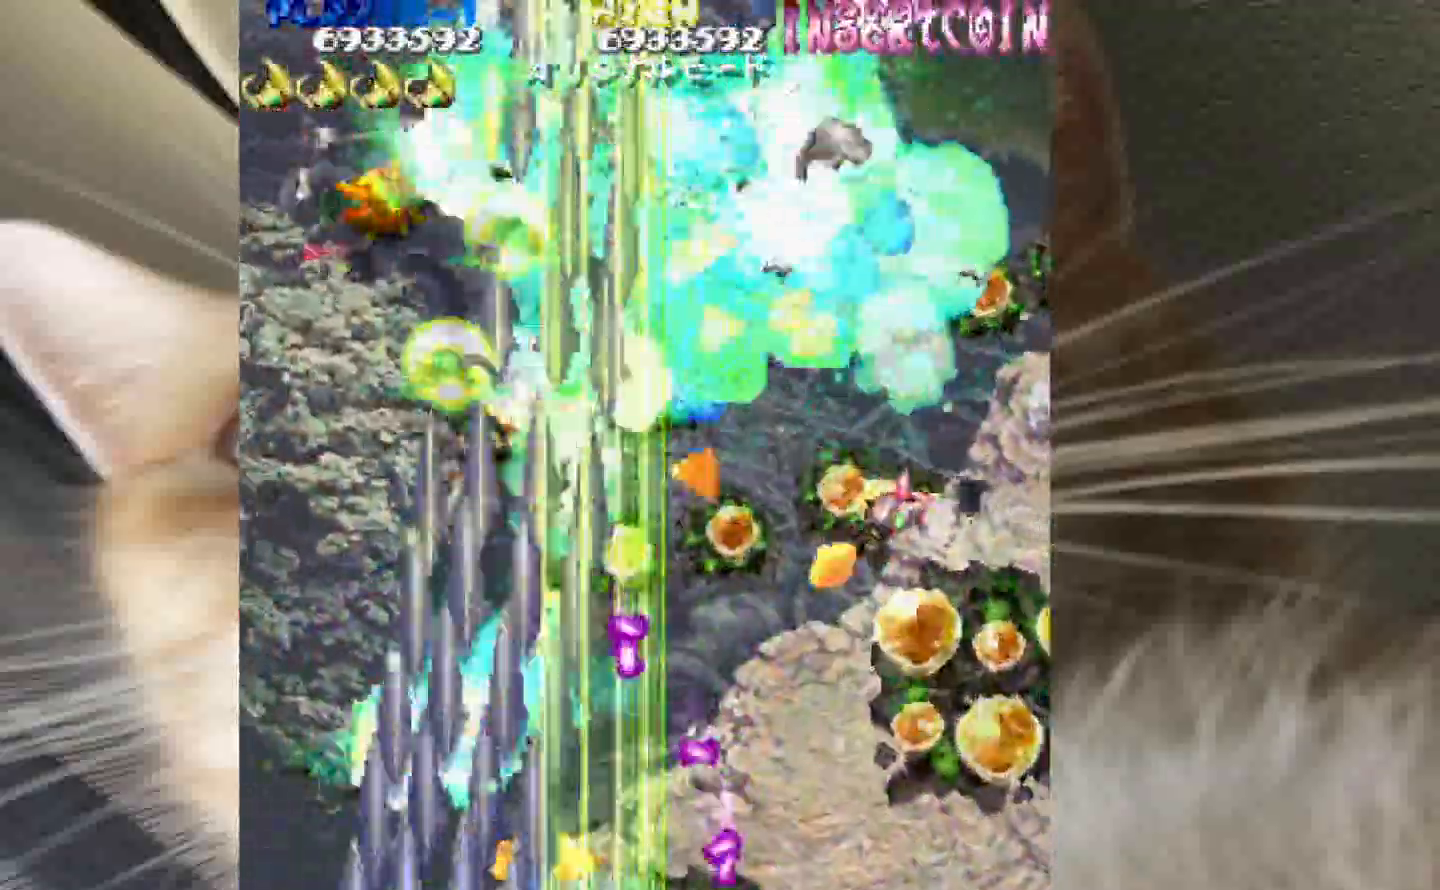
{"keys": ["3", "z"], "events": [[133, "3", "down"], [333, "1", "up"]]}
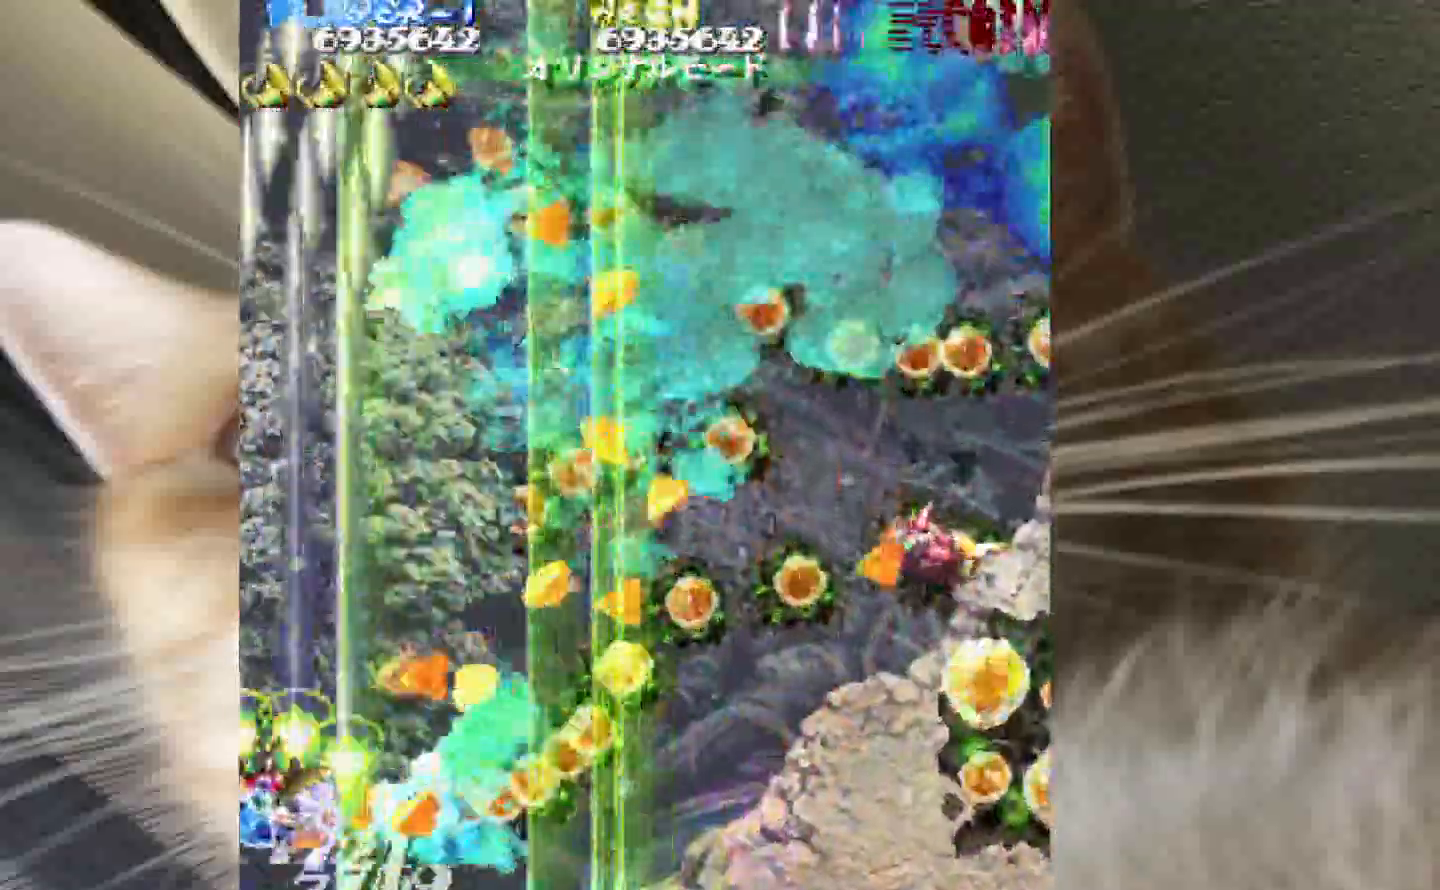
{"keys": ["2", "4", "z"], "events": [[117, "4", "down"], [200, "3", "up"], [250, "2", "down"], [300, "4", "up"], [433, "4", "down"]]}
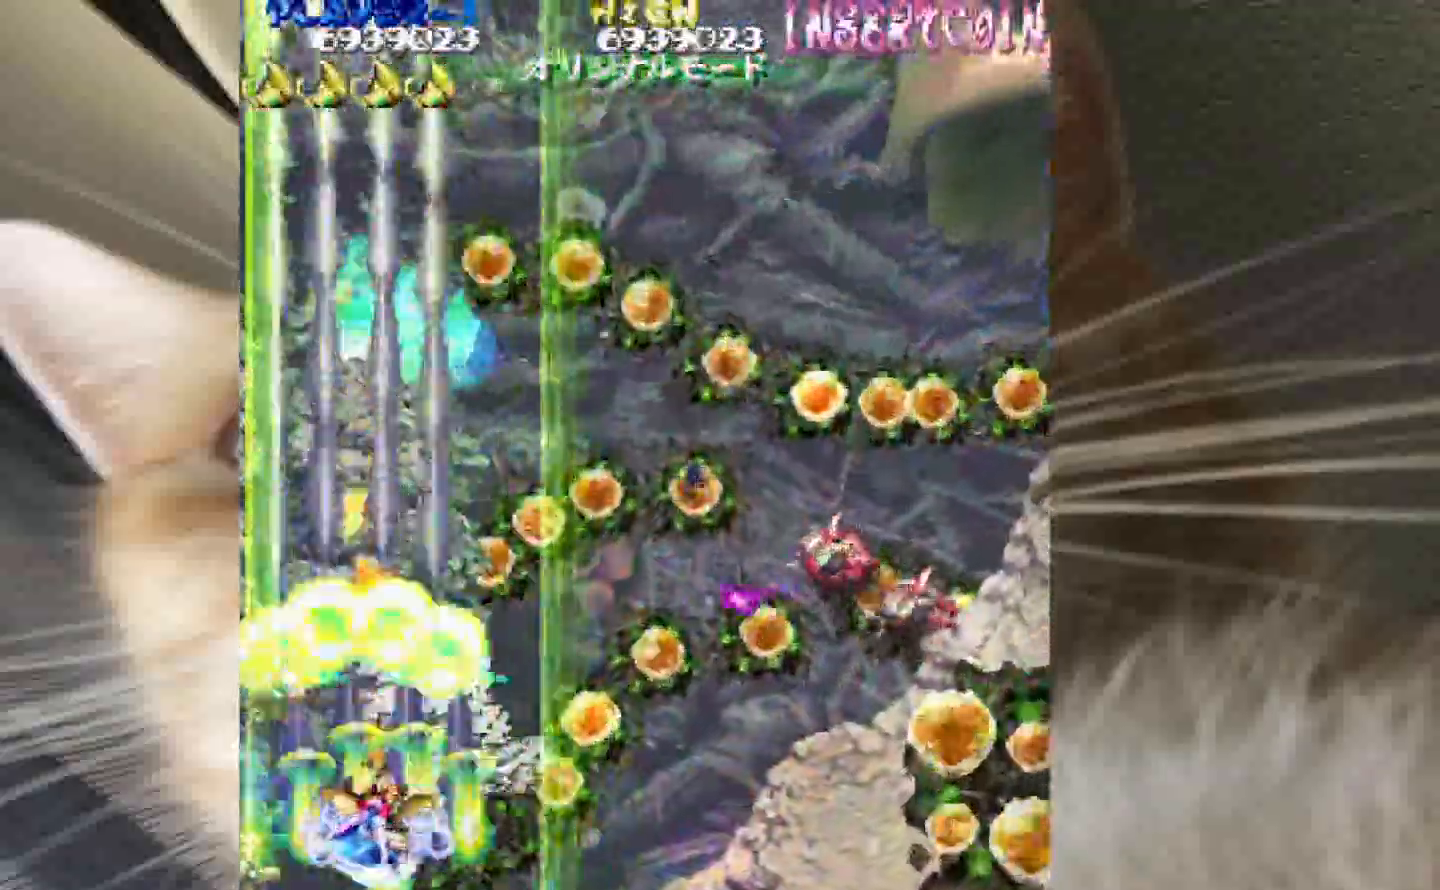
{"keys": ["z"], "events": [[83, "4", "up"], [167, "4", "down"], [267, "4", "up"], [350, "4", "down"], [450, "2", "up"], [450, "4", "up"]]}